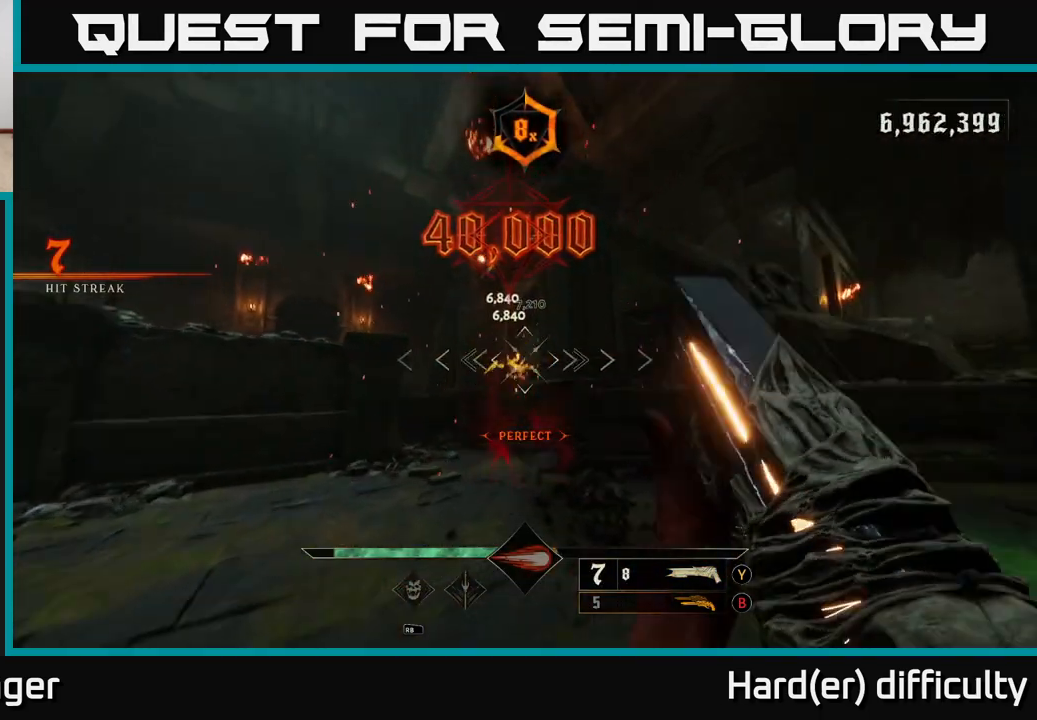
Gameplay with a controller (Xbox layout); each line is a JSON object with the inputs held at the frame after it. "events" lists button and stick changes between this image and that frame as [ms after this image, input, new state], when the widget could be followed in between.
{"buttons": [], "left_stick": "up-left", "right_stick": "center", "events": [[50, "right_stick", "center"], [150, "left_stick", "up-left"], [283, "right_stick", "down"], [300, "R2", "down"], [383, "right_stick", "center"], [400, "R2", "up"]]}
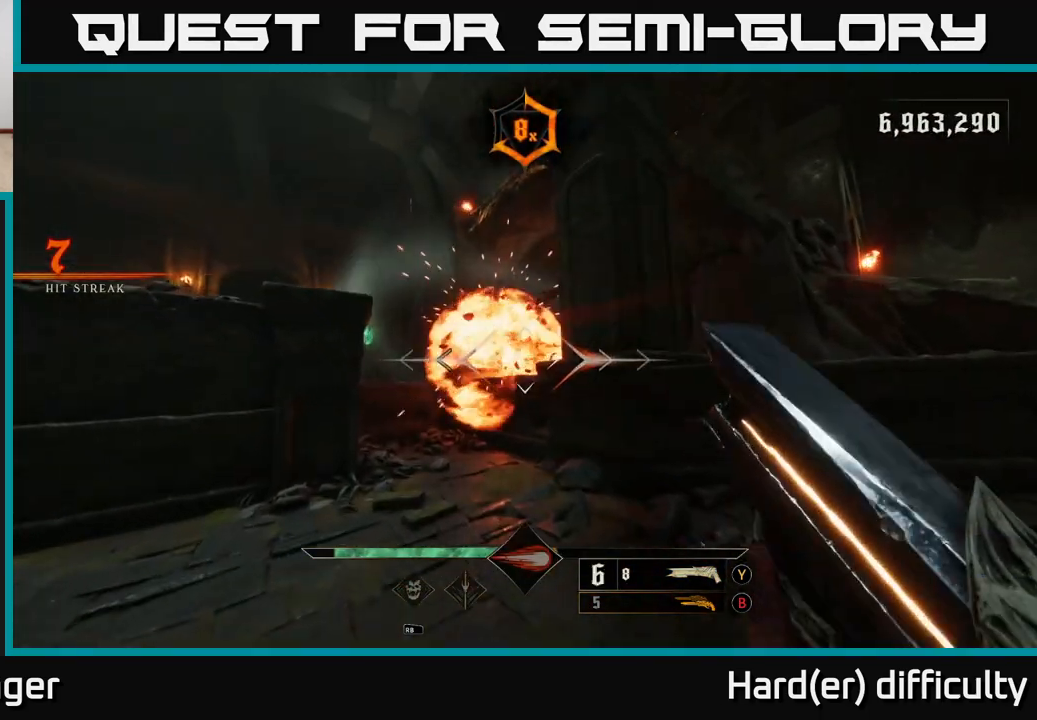
{"buttons": [], "left_stick": "up", "right_stick": "center", "events": [[117, "left_stick", "up"], [267, "A", "down"], [383, "A", "up"]]}
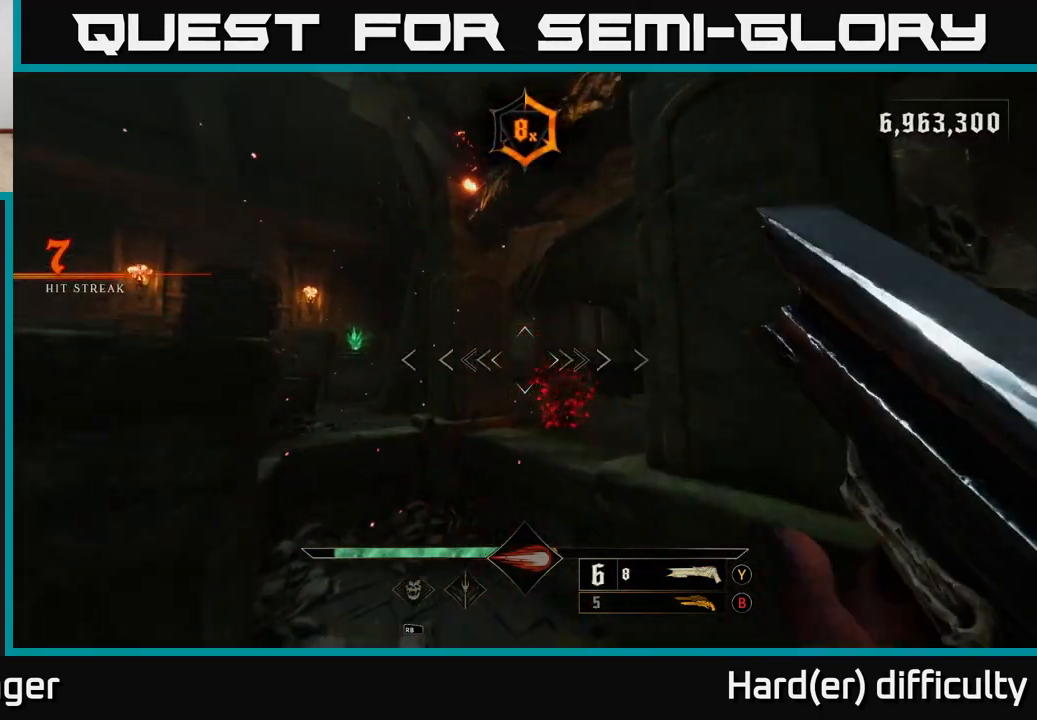
{"buttons": [], "left_stick": "up-right", "right_stick": "center", "events": [[67, "A", "down"], [150, "A", "up"], [300, "right_stick", "down"], [400, "left_stick", "up-right"], [467, "right_stick", "center"]]}
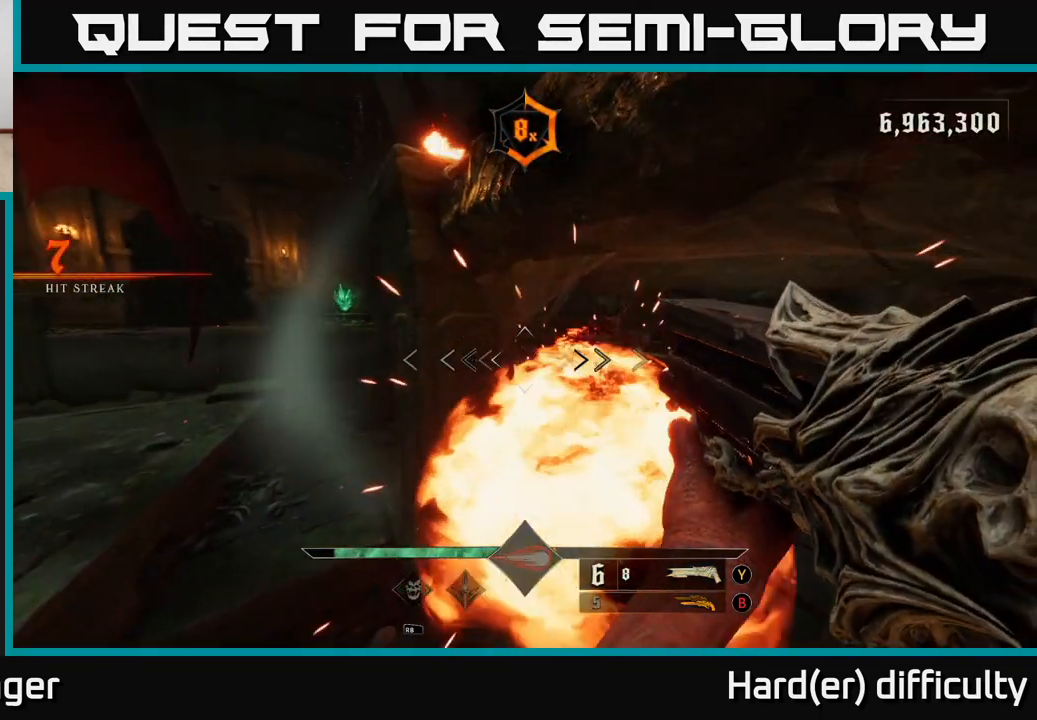
{"buttons": [], "left_stick": "up-right", "right_stick": "center", "events": [[83, "right_stick", "left"], [200, "right_stick", "center"], [250, "right_stick", "down-right"], [350, "right_stick", "center"]]}
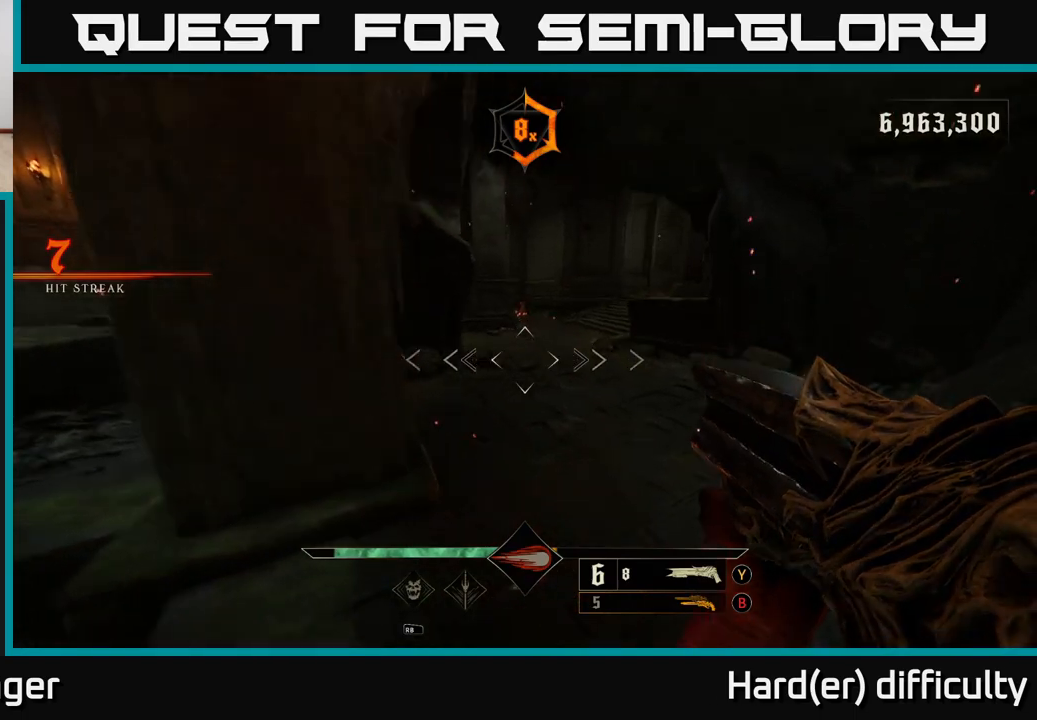
{"buttons": [], "left_stick": "up-right", "right_stick": "left", "events": [[33, "right_stick", "left"], [183, "L2", "down"], [300, "L2", "up"]]}
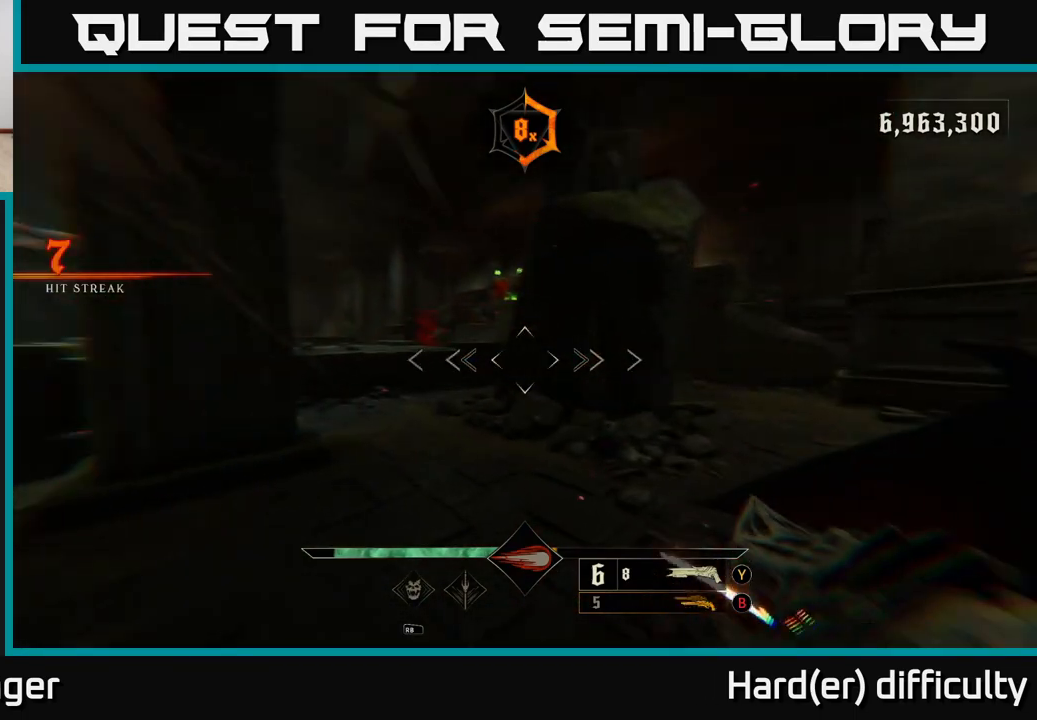
{"buttons": [], "left_stick": "up-left", "right_stick": "center", "events": [[67, "right_stick", "center"], [217, "left_stick", "up"], [267, "right_stick", "up-left"], [367, "left_stick", "up-left"], [433, "right_stick", "center"]]}
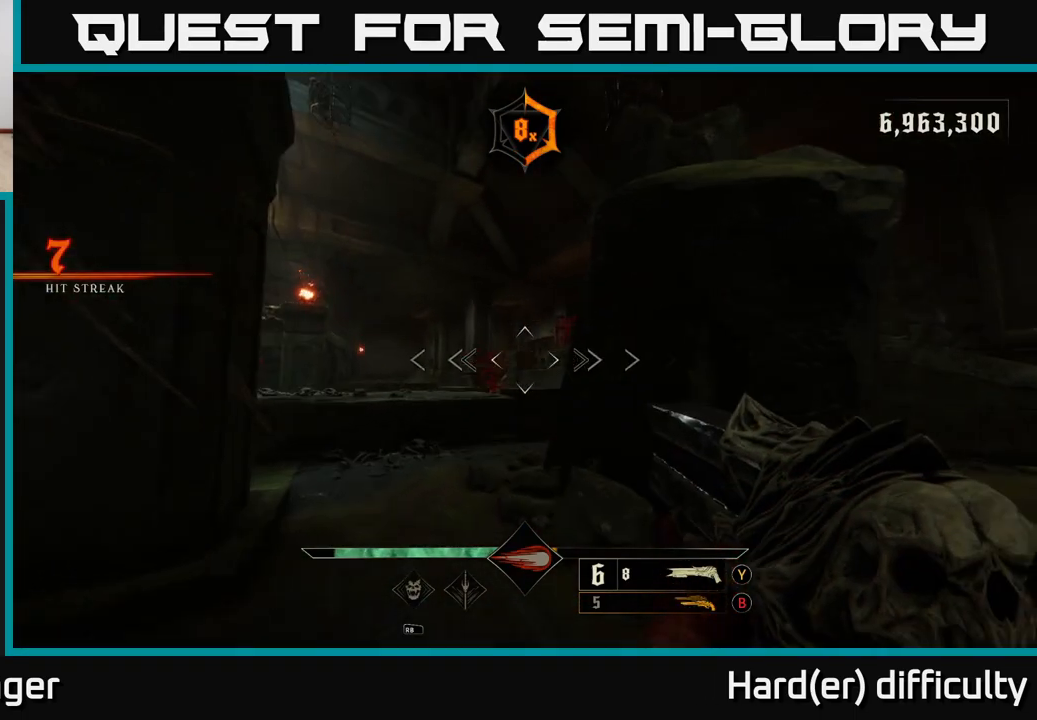
{"buttons": [], "left_stick": "up-left", "right_stick": "center", "events": [[33, "right_stick", "right"], [183, "right_stick", "center"]]}
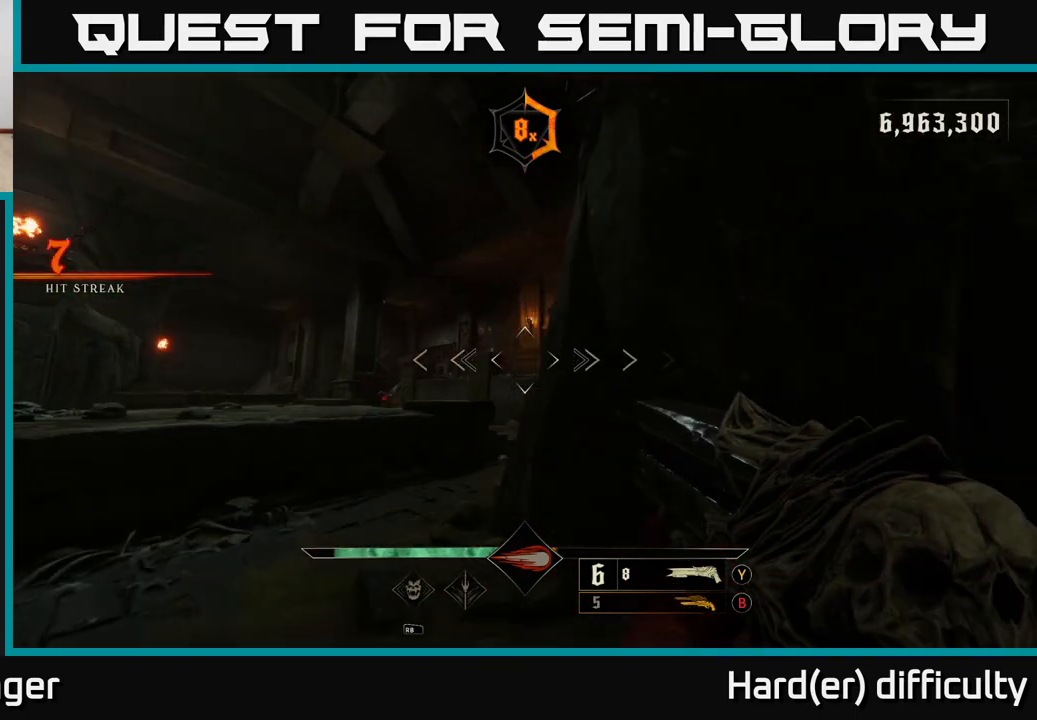
{"buttons": [], "left_stick": "up-left", "right_stick": "center", "events": [[117, "A", "down"], [217, "A", "up"], [300, "right_stick", "down-left"], [483, "right_stick", "center"]]}
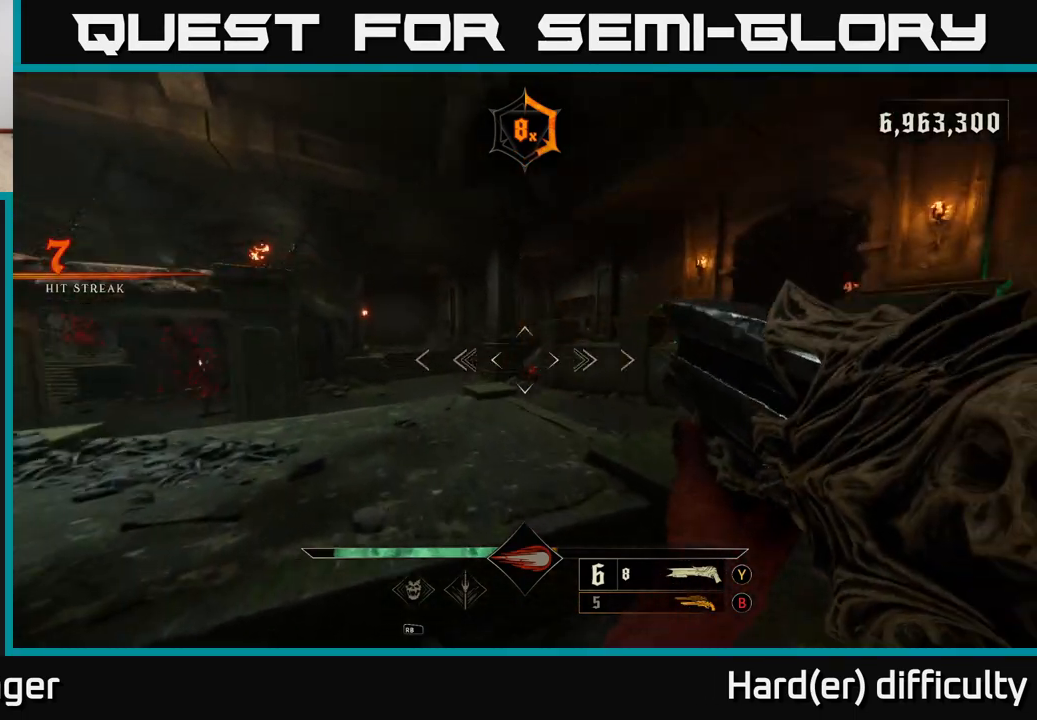
{"buttons": ["A"], "left_stick": "up", "right_stick": "center", "events": [[33, "left_stick", "up"], [133, "right_stick", "right"], [150, "R2", "down"], [233, "R2", "up"], [267, "right_stick", "center"], [483, "A", "down"]]}
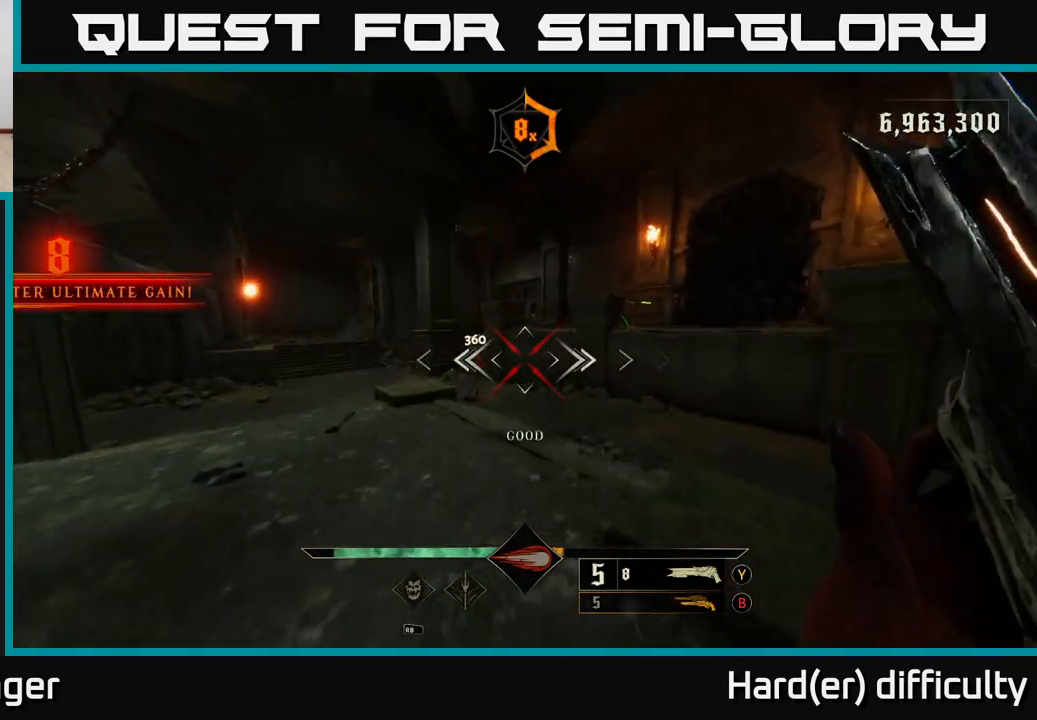
{"buttons": ["R2"], "left_stick": "up", "right_stick": "down", "events": [[117, "A", "up"], [117, "left_stick", "up-left"], [233, "right_stick", "down"], [333, "left_stick", "up"], [500, "R2", "down"]]}
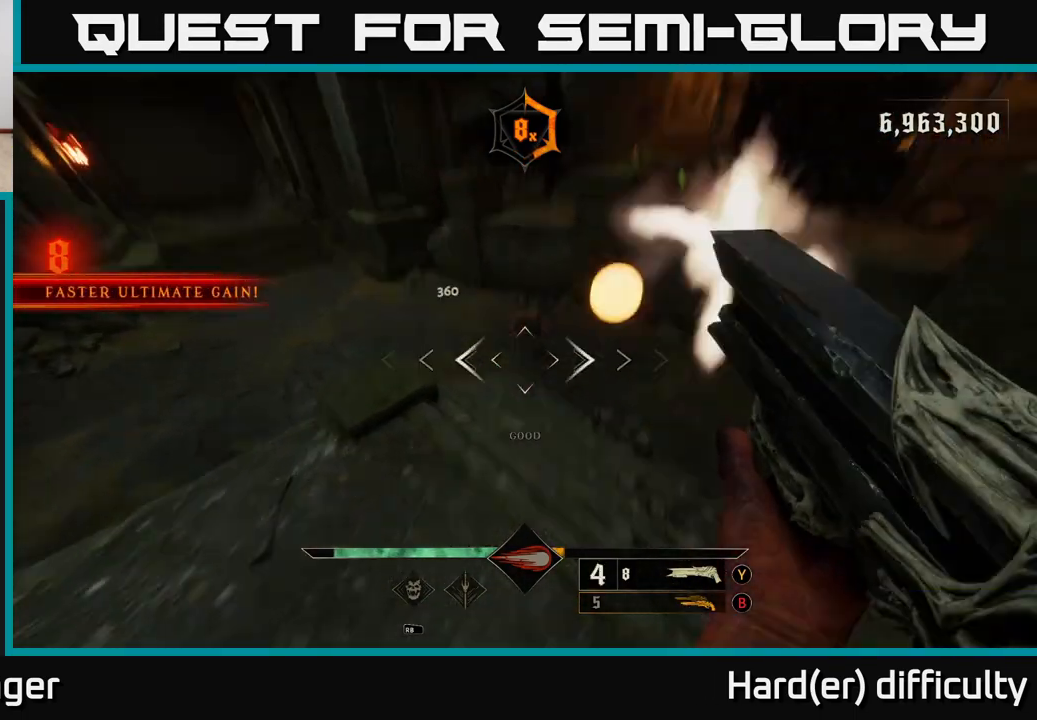
{"buttons": [], "left_stick": "up-right", "right_stick": "up-right", "events": [[17, "right_stick", "center"], [83, "R2", "up"], [133, "left_stick", "right"], [283, "right_stick", "up-left"], [383, "left_stick", "up-right"], [500, "right_stick", "up-right"]]}
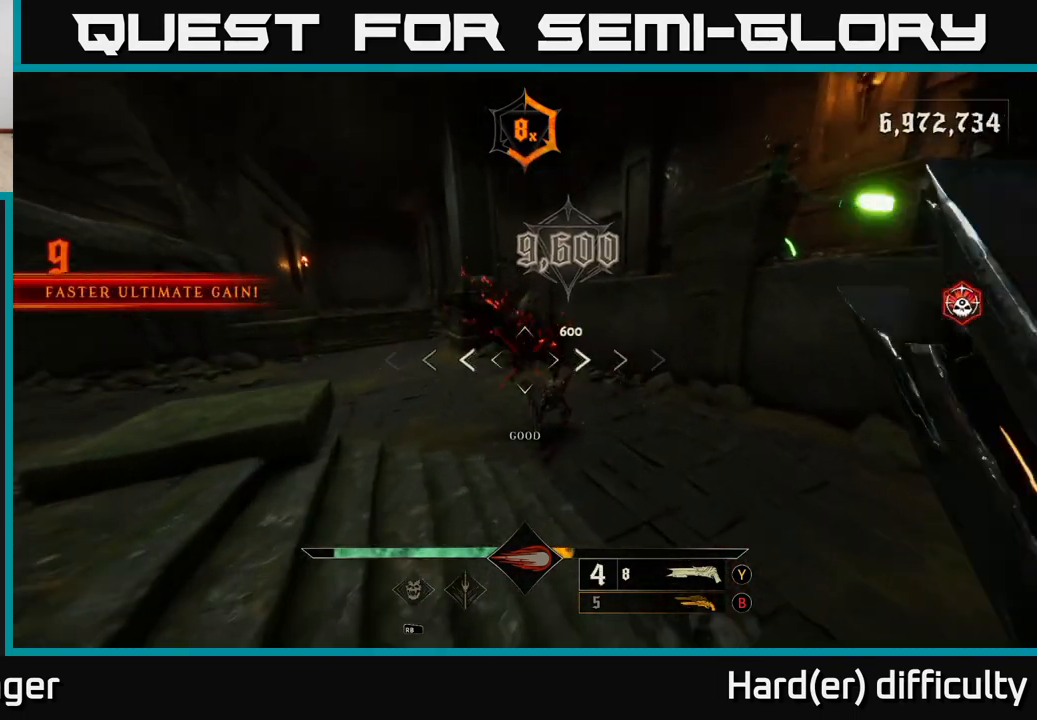
{"buttons": ["A"], "left_stick": "up", "right_stick": "center", "events": [[117, "left_stick", "down-right"], [250, "right_stick", "center"], [267, "A", "down"], [283, "left_stick", "up-right"], [350, "A", "up"], [350, "left_stick", "up"], [433, "A", "down"]]}
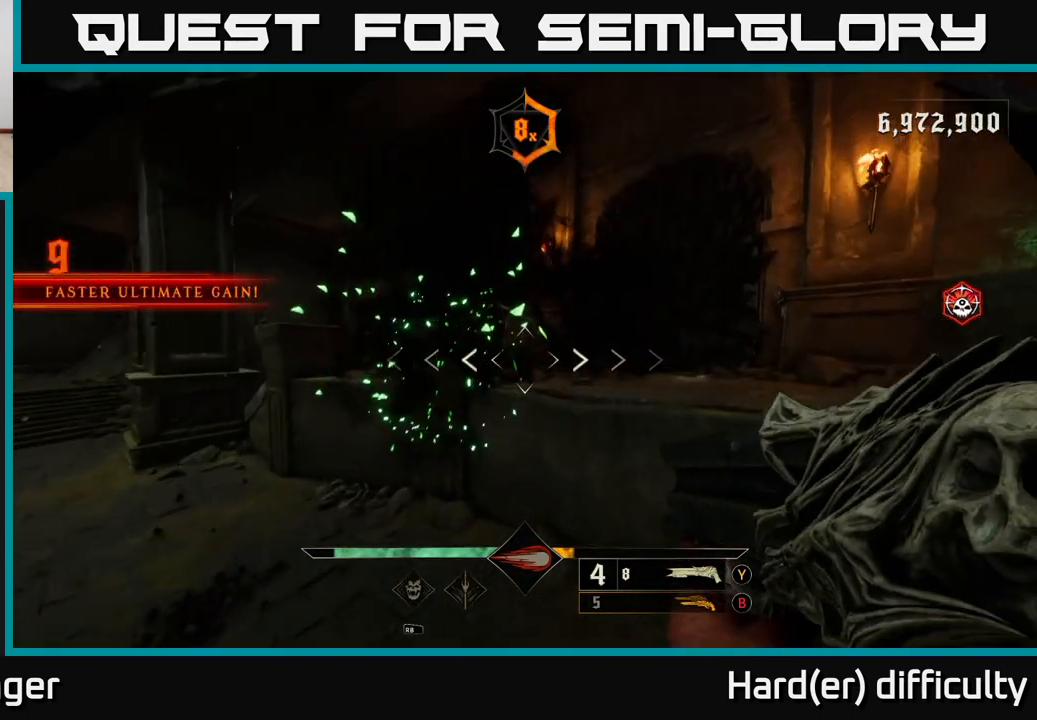
{"buttons": ["R2"], "left_stick": "right", "right_stick": "center", "events": [[50, "A", "up"], [250, "right_stick", "down-left"], [383, "left_stick", "right"], [417, "R2", "down"], [467, "right_stick", "center"]]}
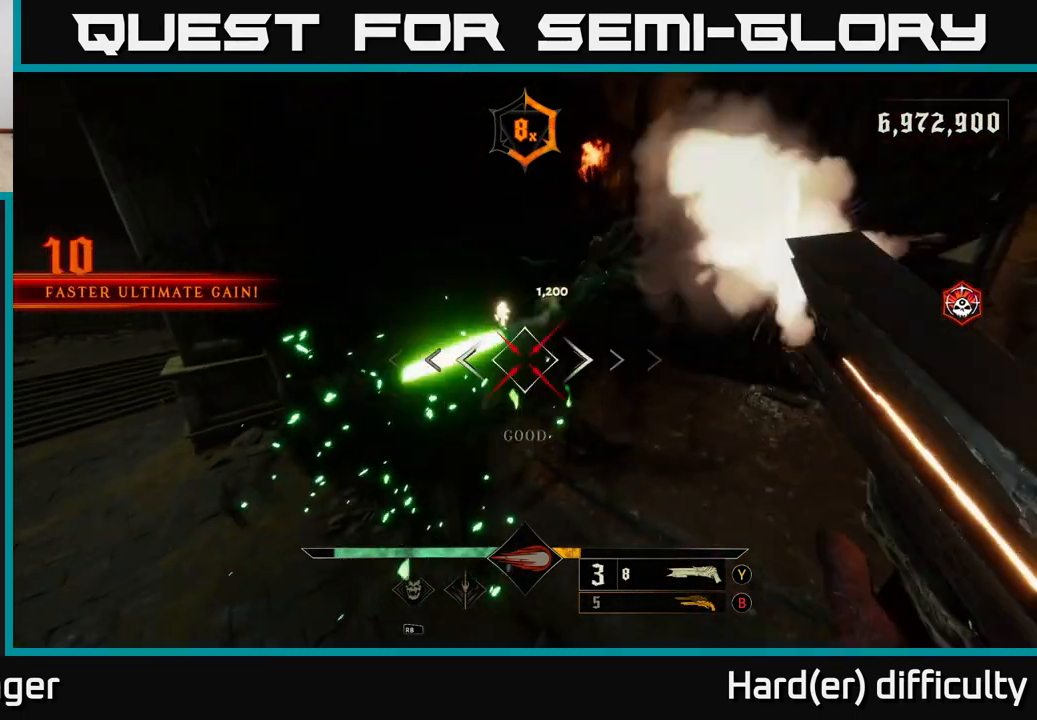
{"buttons": [], "left_stick": "down", "right_stick": "left", "events": [[33, "R2", "up"], [50, "L2", "down"], [67, "right_stick", "left"], [217, "L2", "up"], [333, "right_stick", "up-left"], [417, "left_stick", "down"], [450, "right_stick", "left"]]}
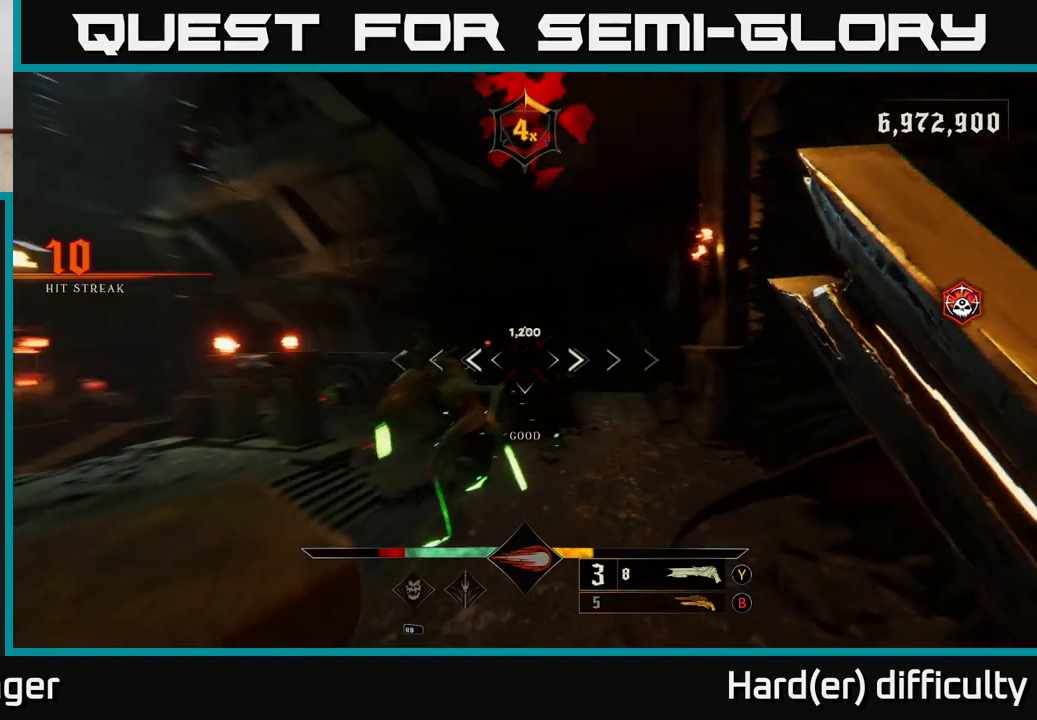
{"buttons": ["L2"], "left_stick": "down-left", "right_stick": "right", "events": [[67, "right_stick", "center"], [200, "right_stick", "up-right"], [267, "left_stick", "down-left"], [283, "right_stick", "up-left"], [383, "R2", "down"], [433, "L2", "down"], [450, "R2", "up"], [467, "right_stick", "right"]]}
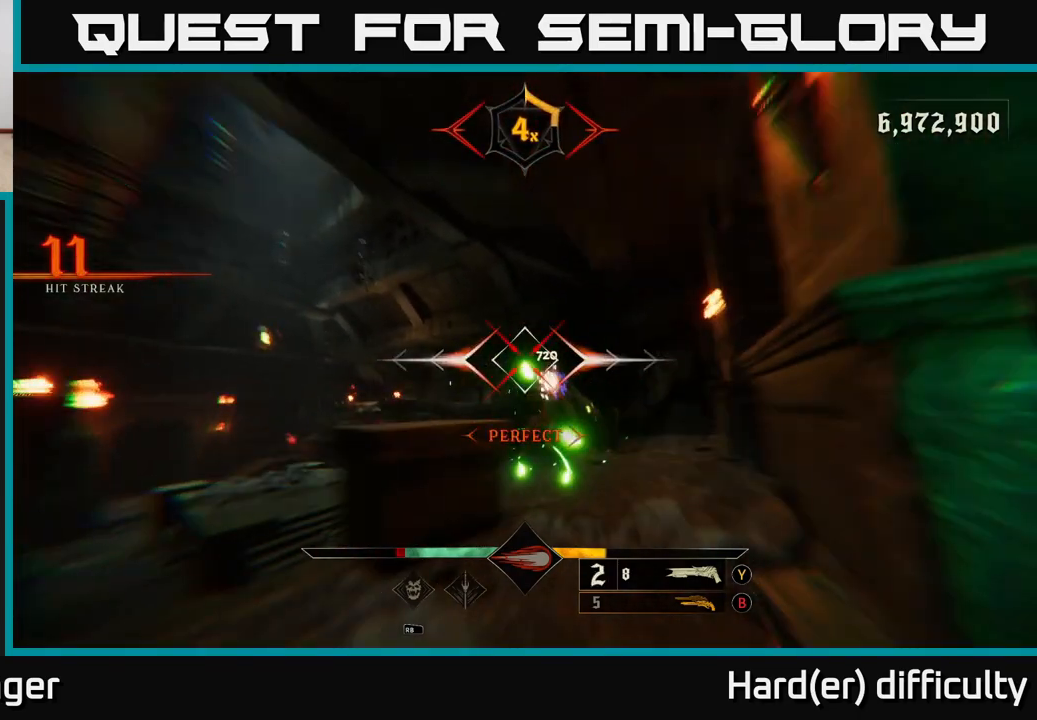
{"buttons": [], "left_stick": "up-left", "right_stick": "center", "events": [[33, "right_stick", "down-right"], [50, "L2", "up"], [200, "right_stick", "center"], [433, "left_stick", "up-left"]]}
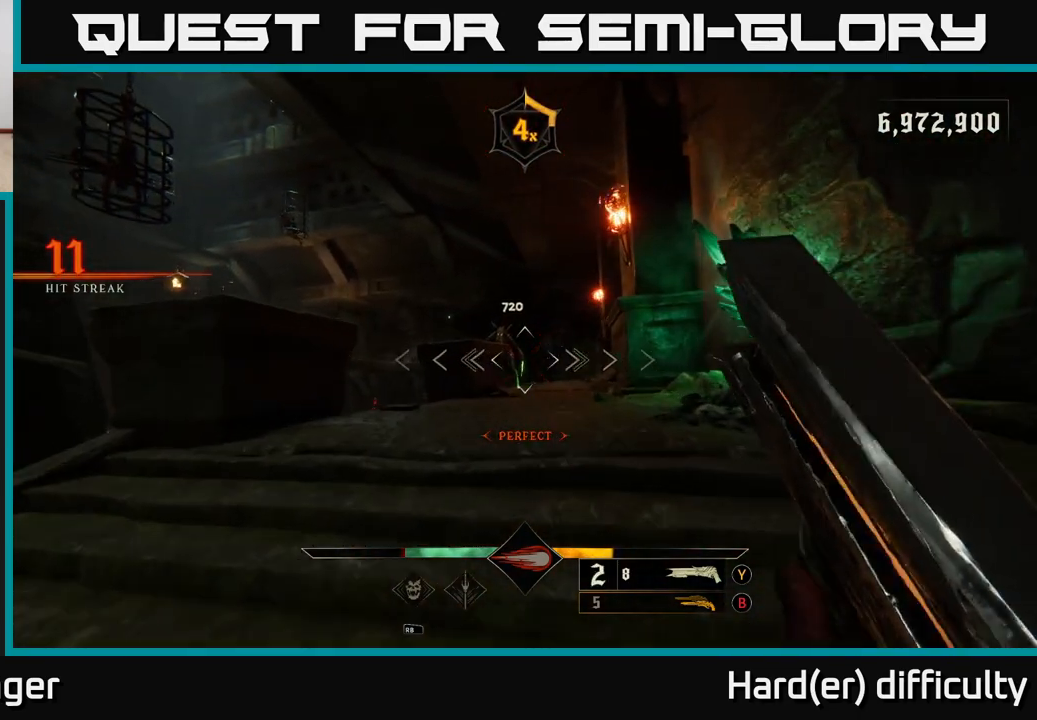
{"buttons": [], "left_stick": "down", "right_stick": "center", "events": [[50, "left_stick", "up"], [300, "right_stick", "up-left"], [333, "R2", "down"], [367, "left_stick", "down"], [400, "L2", "down"], [417, "R2", "up"], [417, "right_stick", "center"], [500, "L2", "up"]]}
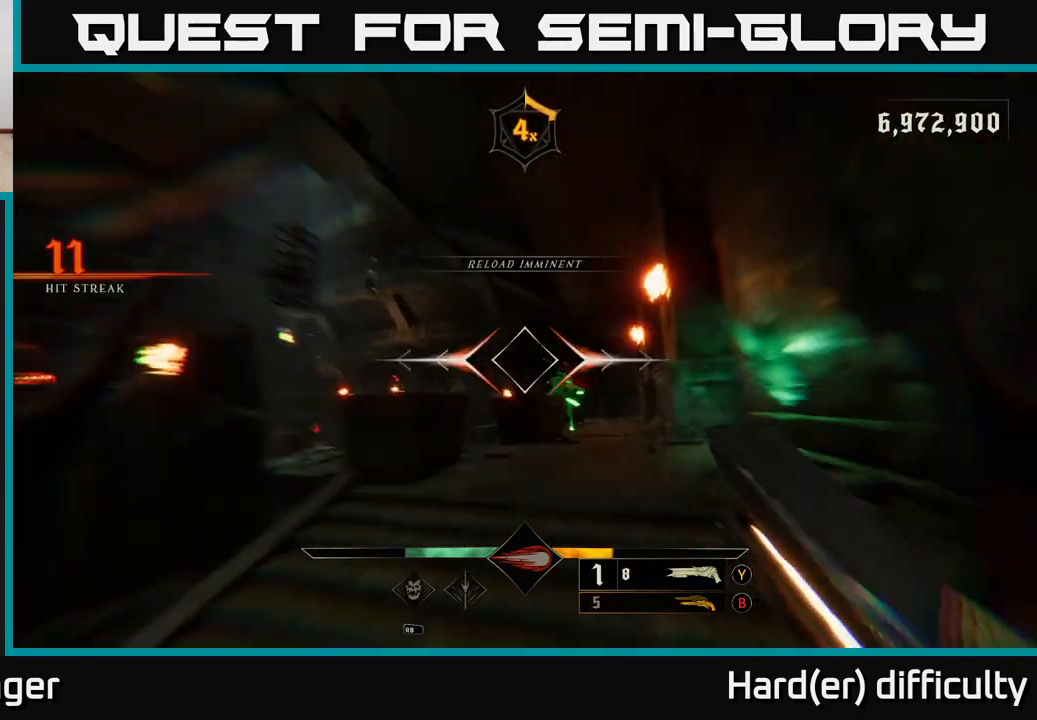
{"buttons": [], "left_stick": "up", "right_stick": "center", "events": [[33, "right_stick", "down-right"], [183, "right_stick", "center"], [250, "left_stick", "up"]]}
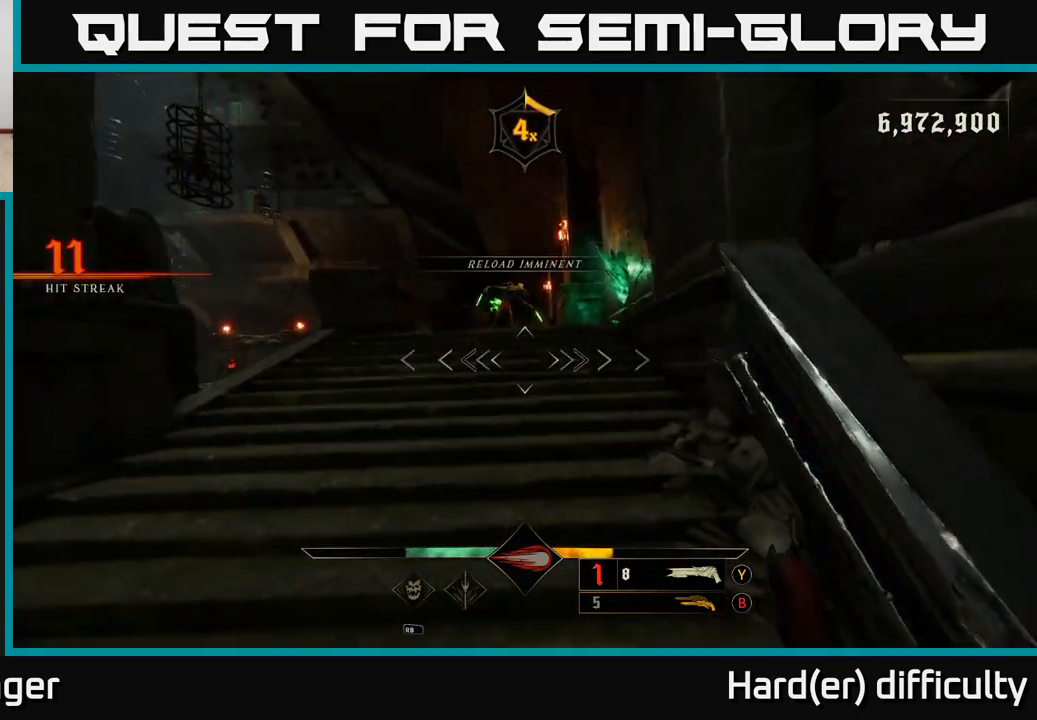
{"buttons": [], "left_stick": "down-left", "right_stick": "down-right", "events": [[33, "right_stick", "up"], [283, "R2", "down"], [350, "L2", "down"], [350, "R2", "up"], [350, "right_stick", "center"], [417, "left_stick", "left"], [450, "L2", "up"], [483, "left_stick", "down-left"], [483, "right_stick", "down-right"]]}
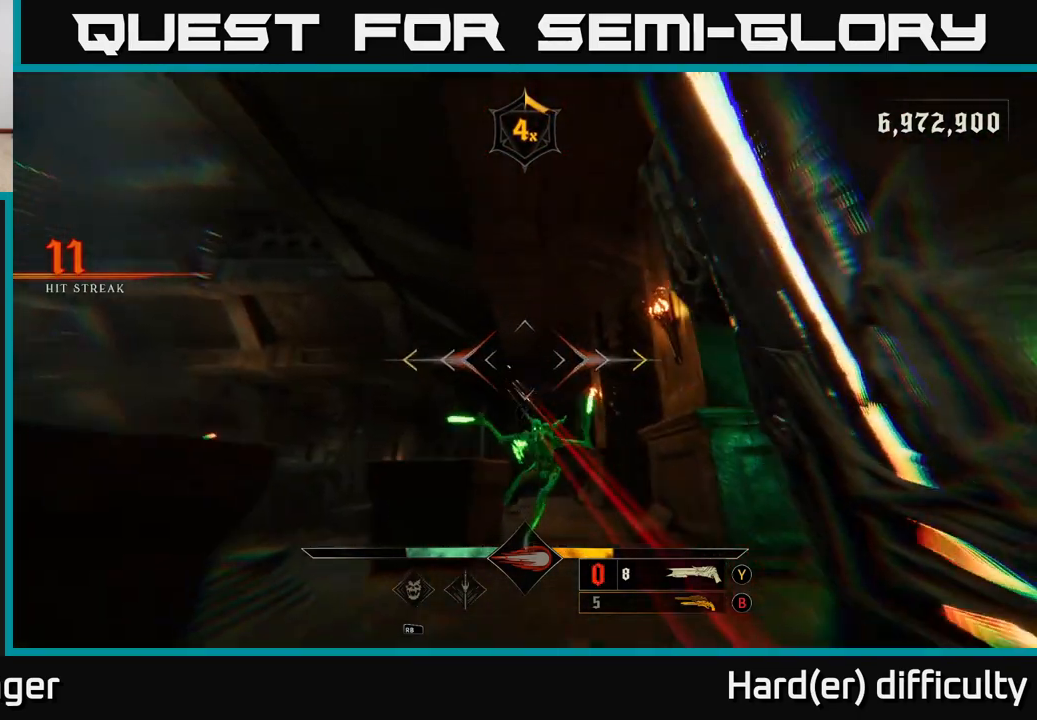
{"buttons": [], "left_stick": "down", "right_stick": "center", "events": [[150, "right_stick", "center"], [167, "left_stick", "down"]]}
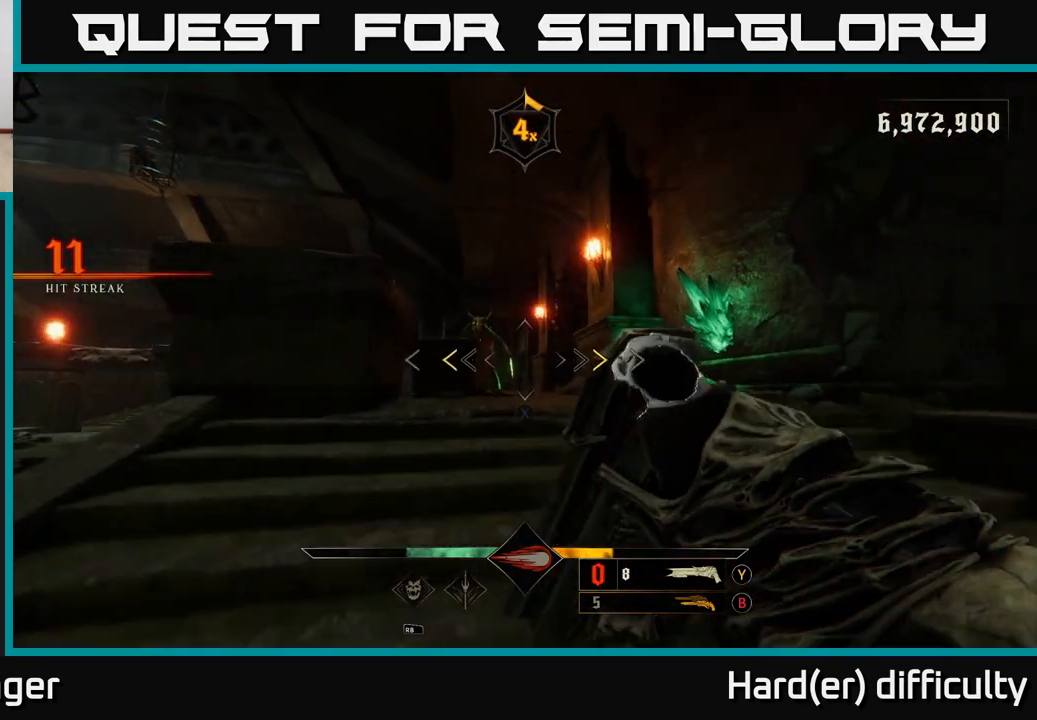
{"buttons": [], "left_stick": "down", "right_stick": "center", "events": [[100, "left_stick", "center"], [250, "left_stick", "down"], [267, "X", "down"], [333, "X", "up"]]}
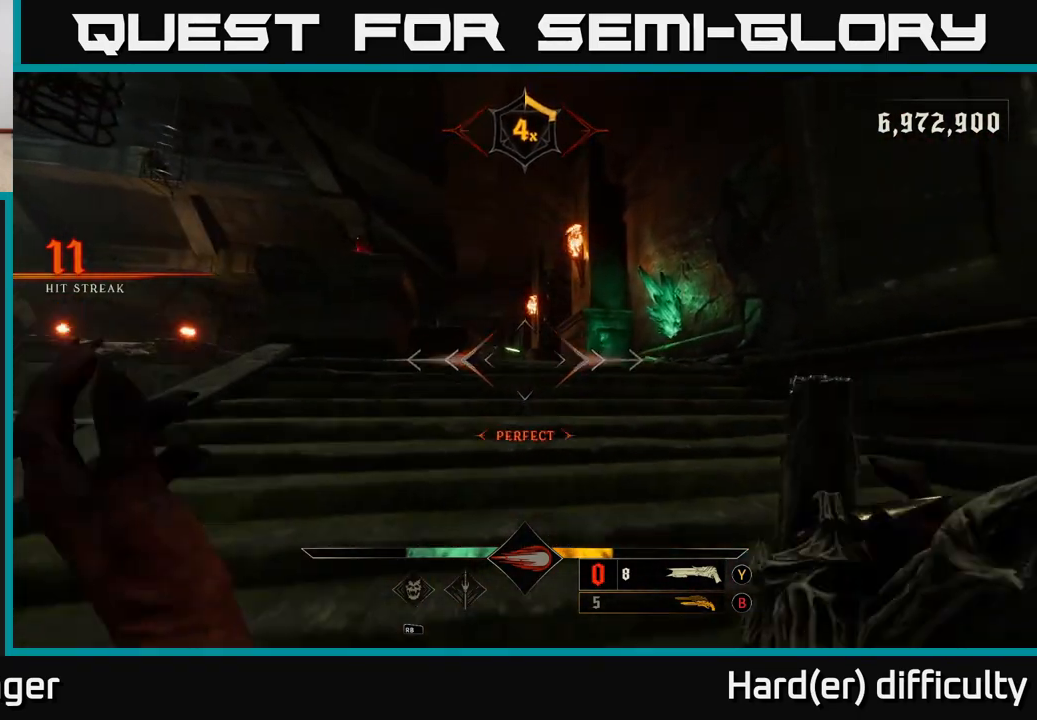
{"buttons": [], "left_stick": "down", "right_stick": "center", "events": [[17, "left_stick", "center"], [67, "left_stick", "up"], [117, "left_stick", "up-right"], [117, "right_stick", "up-left"], [200, "R2", "down"], [250, "right_stick", "center"], [267, "R2", "up"], [300, "L2", "down"], [300, "left_stick", "down-right"], [383, "left_stick", "down"], [417, "L2", "up"]]}
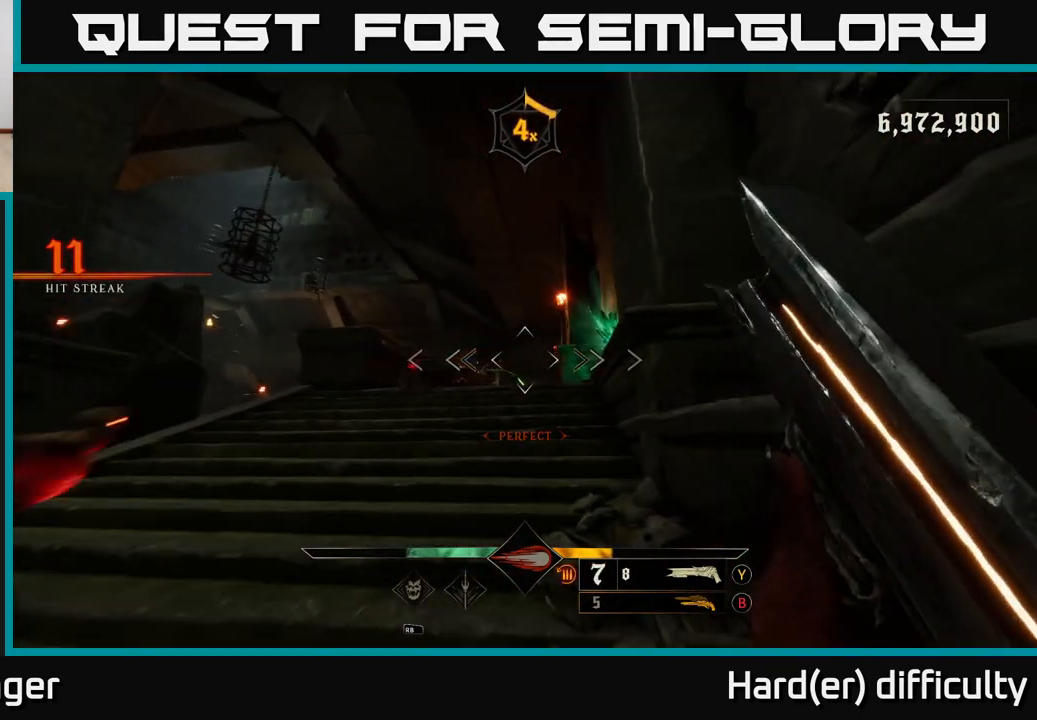
{"buttons": [], "left_stick": "down-left", "right_stick": "center", "events": [[217, "left_stick", "up-left"], [367, "left_stick", "down-left"]]}
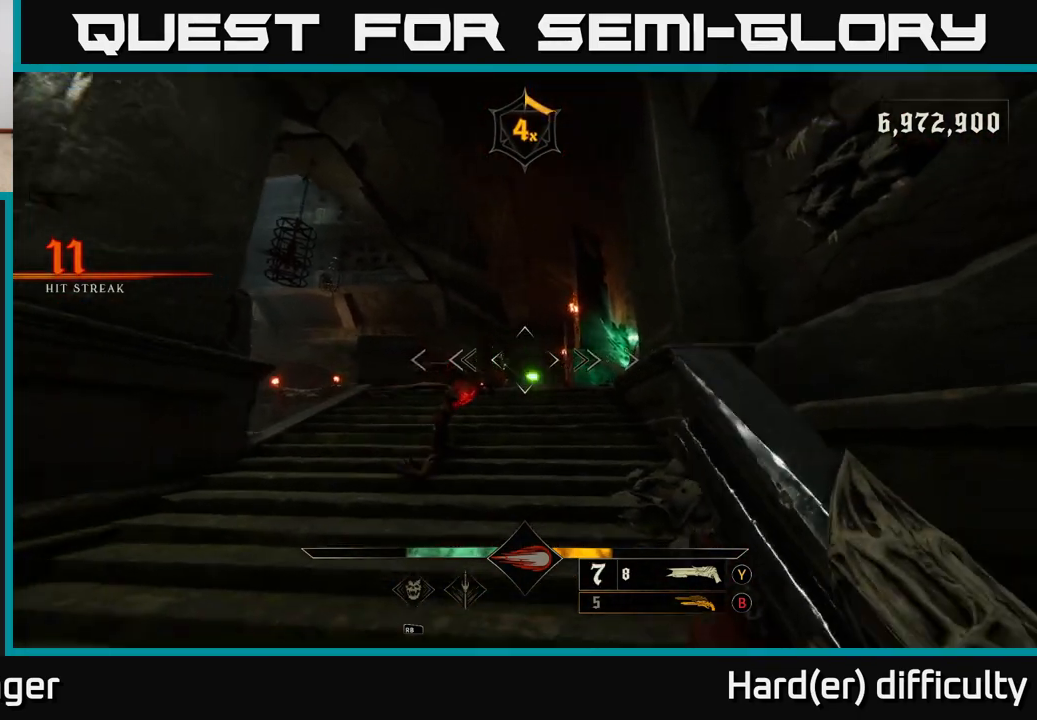
{"buttons": [], "left_stick": "down-left", "right_stick": "center", "events": [[33, "right_stick", "down"], [117, "R2", "down"], [133, "R2", "up"], [217, "right_stick", "center"]]}
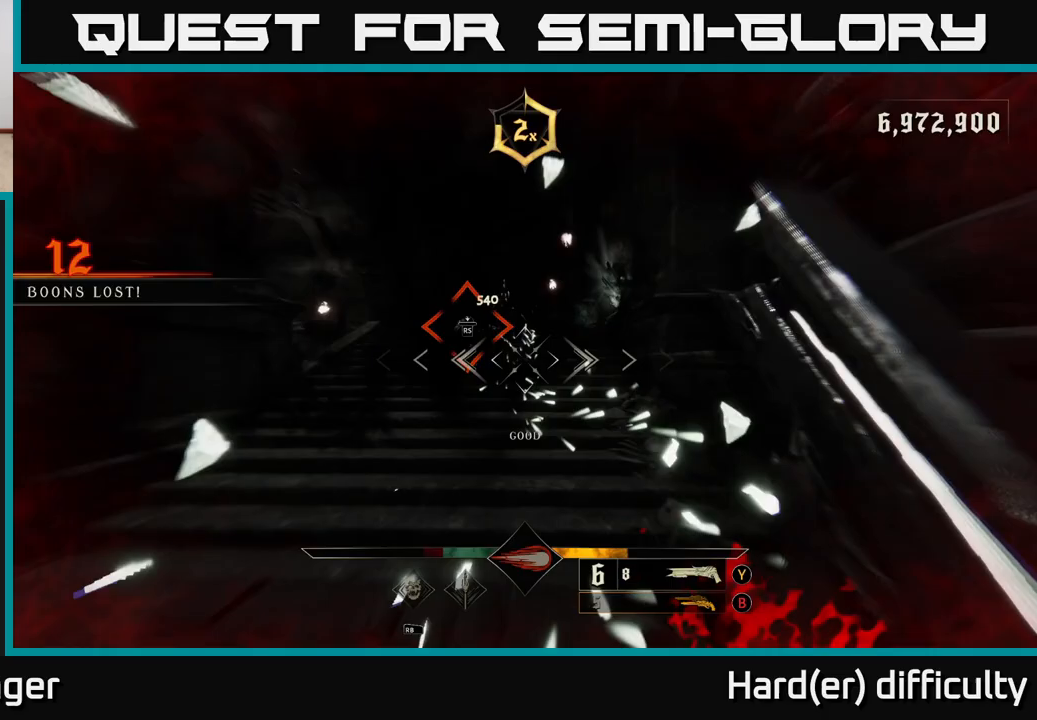
{"buttons": [], "left_stick": "up", "right_stick": "center", "events": [[33, "right_stick", "up-right"], [100, "right_stick", "center"], [133, "left_stick", "up-left"], [167, "A", "down"], [250, "A", "up"], [300, "left_stick", "up"]]}
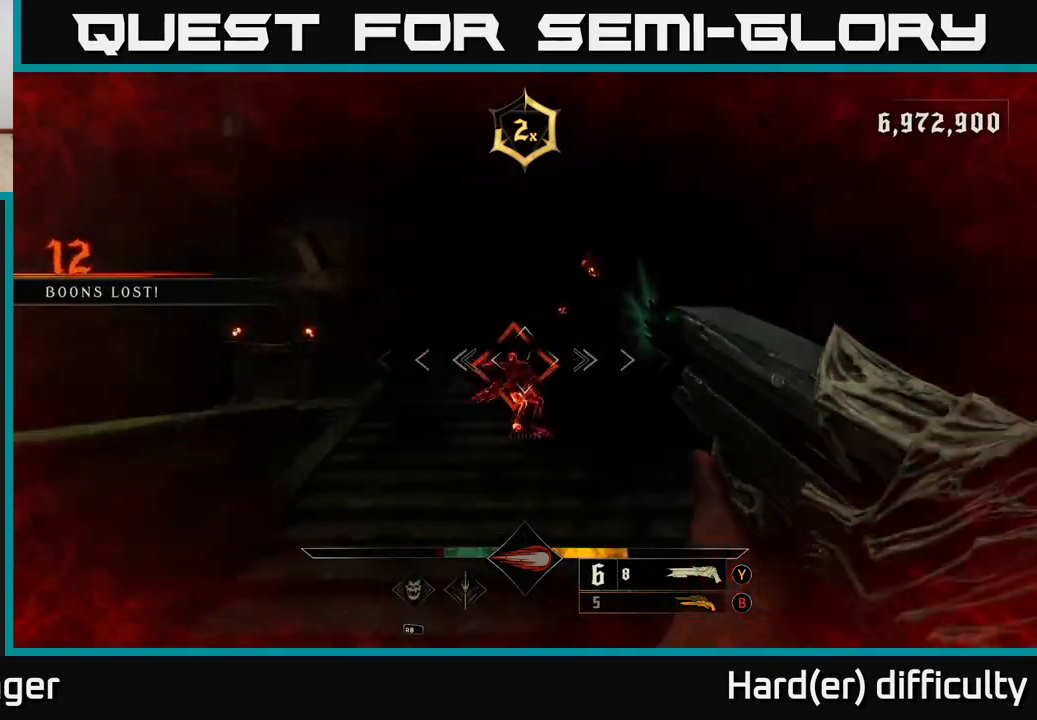
{"buttons": [], "left_stick": "center", "right_stick": "center", "events": [[183, "left_stick", "center"]]}
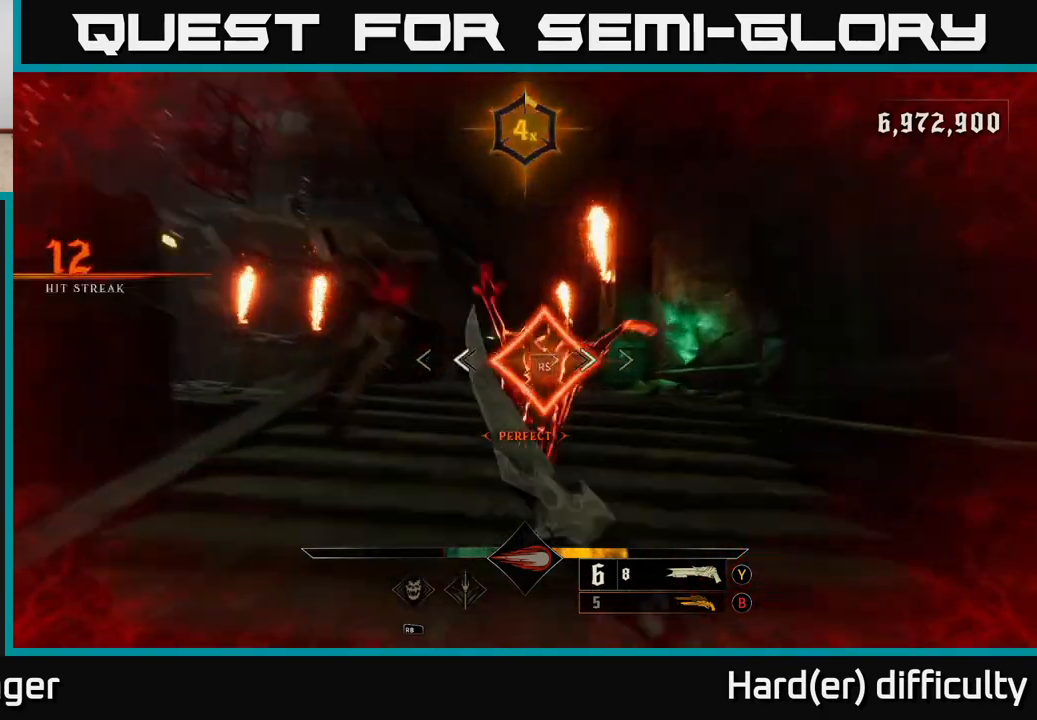
{"buttons": [], "left_stick": "up", "right_stick": "center", "events": [[133, "left_stick", "up-right"], [417, "left_stick", "up"]]}
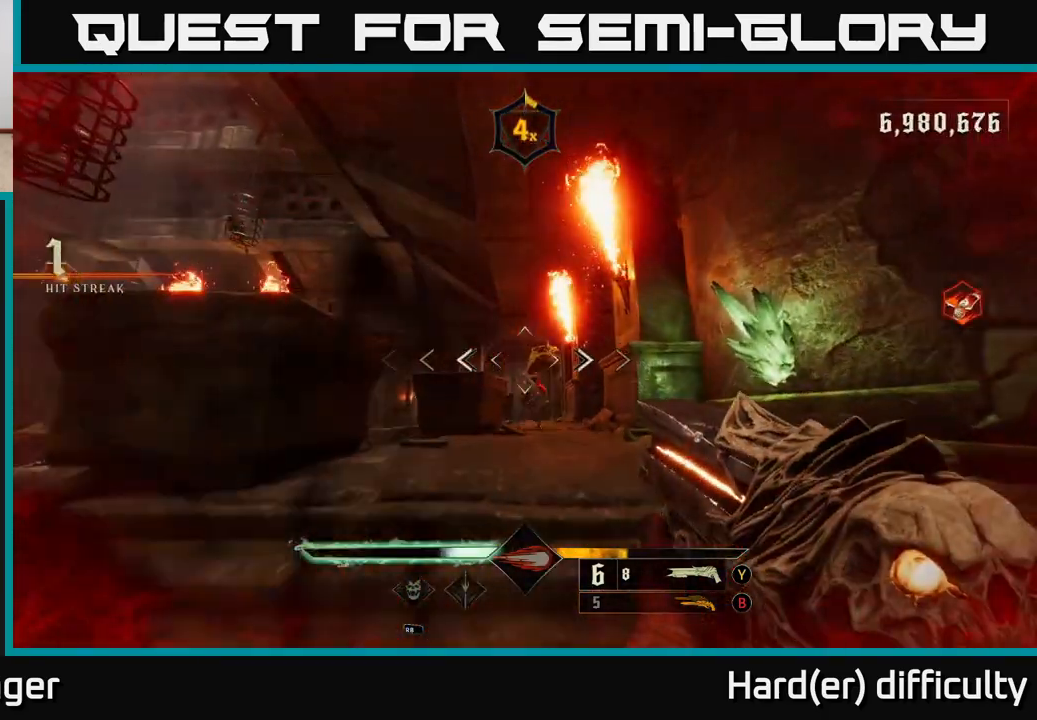
{"buttons": ["L2"], "left_stick": "up-right", "right_stick": "center", "events": [[17, "L2", "down"], [133, "L2", "up"], [200, "right_stick", "down"], [383, "right_stick", "center"], [400, "left_stick", "up-right"], [467, "L2", "down"]]}
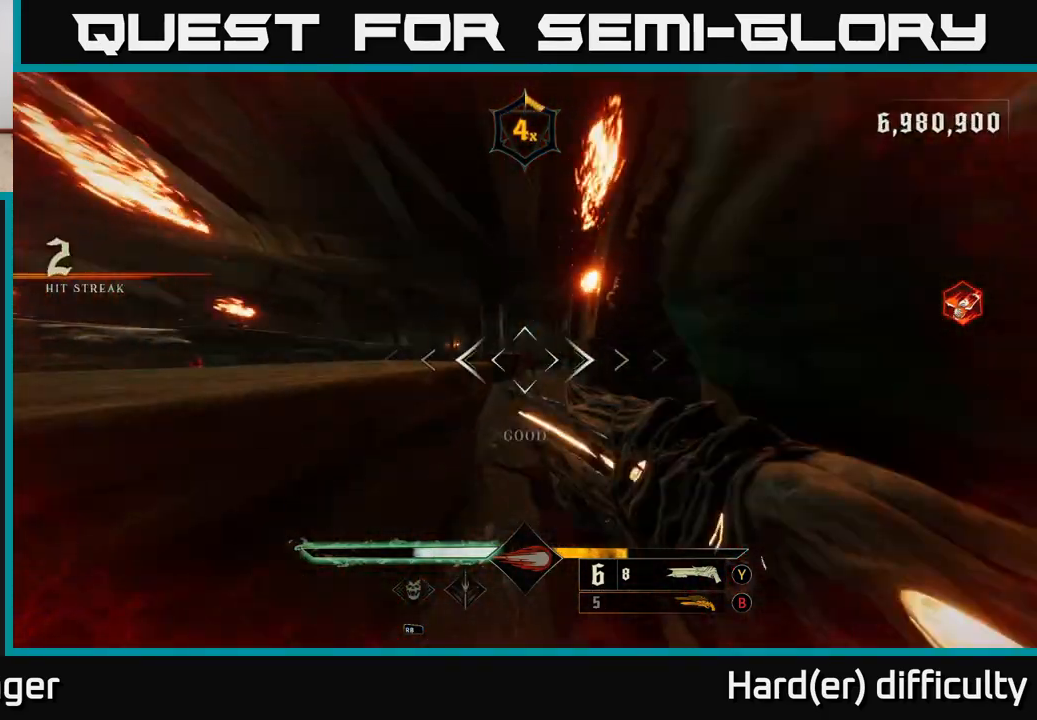
{"buttons": ["L2", "R2"], "left_stick": "up-right", "right_stick": "center", "events": [[33, "left_stick", "up"], [83, "L2", "up"], [383, "left_stick", "up-right"], [467, "L2", "down"], [467, "R2", "down"]]}
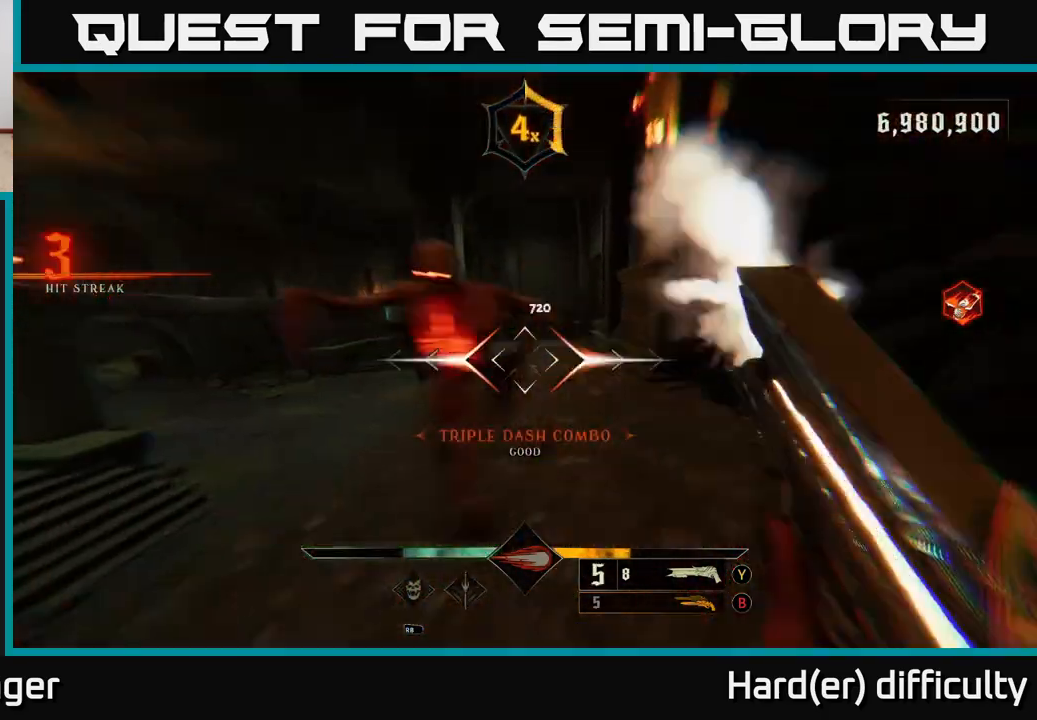
{"buttons": [], "left_stick": "up-right", "right_stick": "left", "events": [[83, "right_stick", "down-left"], [100, "L2", "up"], [100, "R2", "up"], [183, "right_stick", "left"]]}